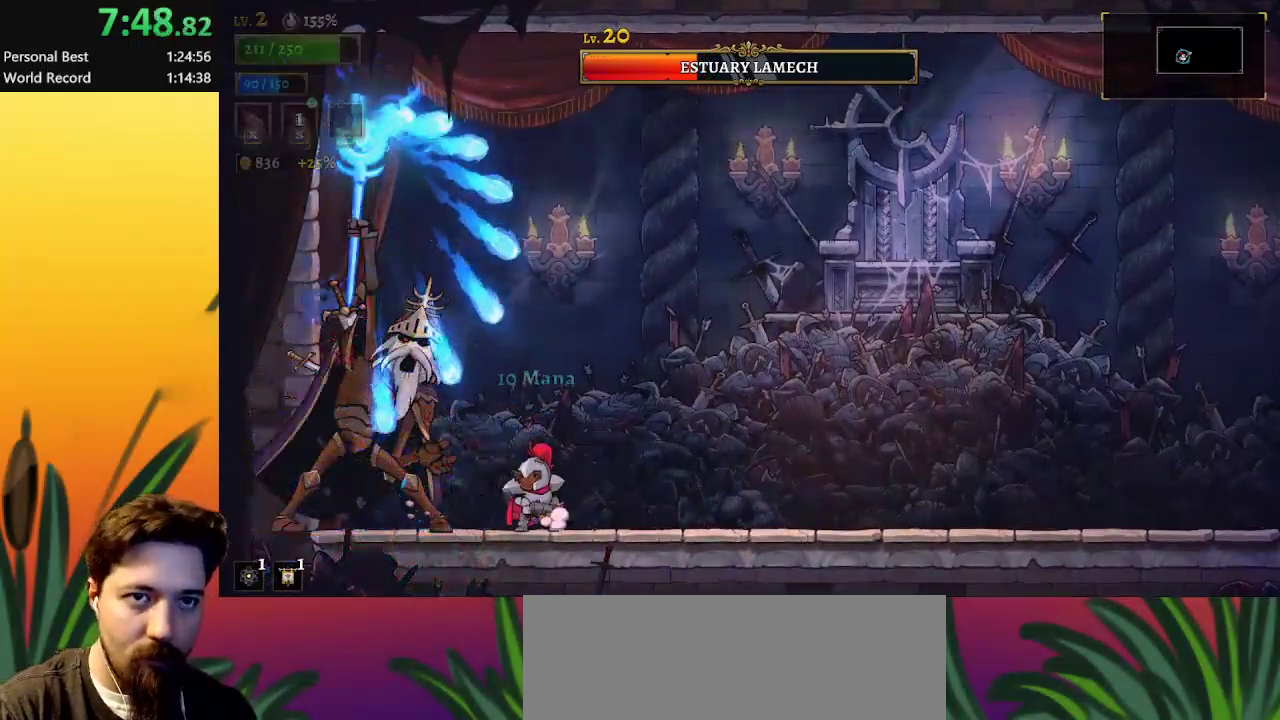
Gameplay with keyboard; each line is a JSON object with the keys held at the frame after it. "events" lists presses ("down") and releases ("up") of "a", "c", "d", "down", "left", "right", "s", "up", "x" and "z" between this image and that frame as [ms after this image, input, new state], when the widget could be followed in between. No other keys are recorded. Mouse input is not recorded.
{"keys": ["x"], "events": [[117, "left", "up"]]}
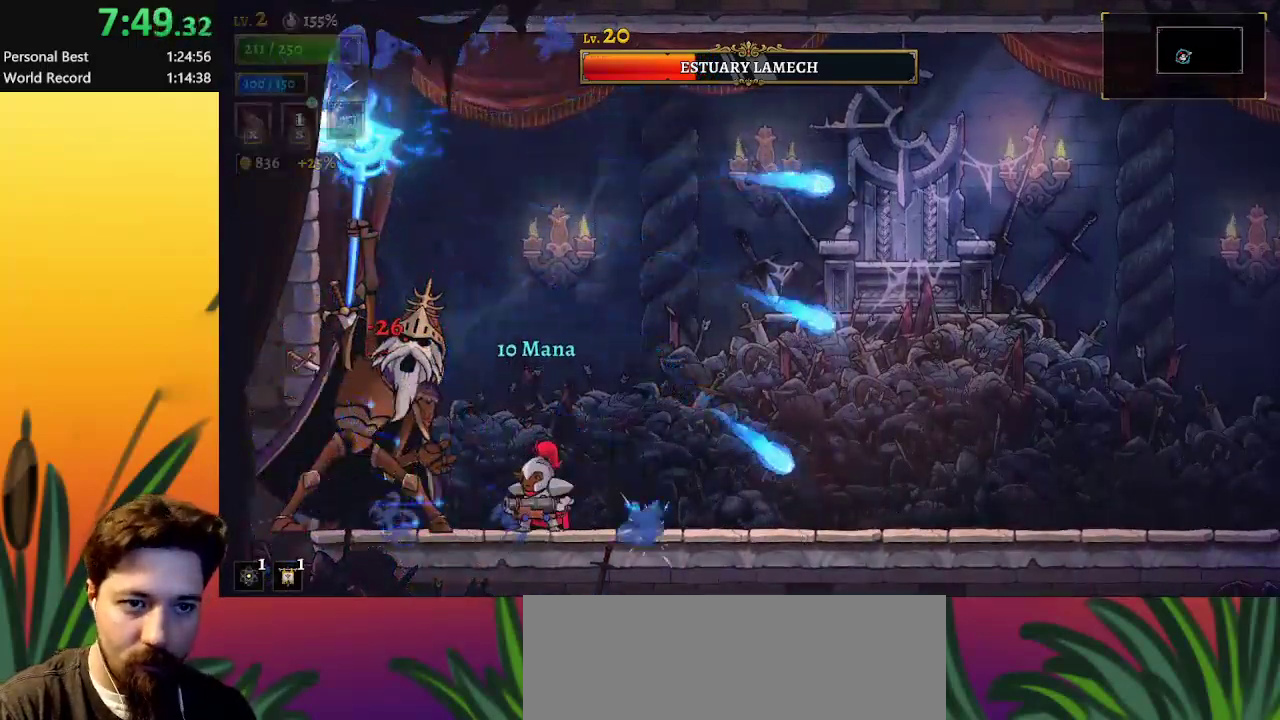
{"keys": [], "events": [[133, "x", "up"]]}
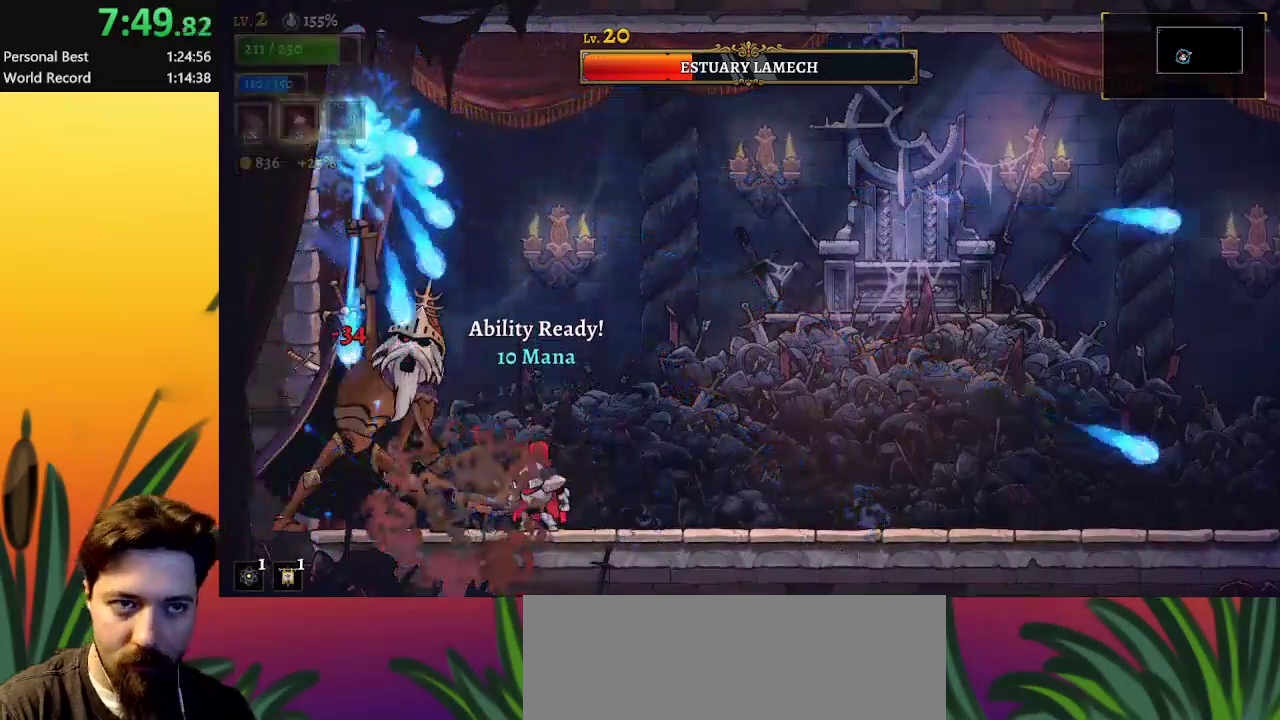
{"keys": [], "events": [[50, "x", "down"], [250, "x", "up"], [300, "s", "down"], [383, "s", "up"]]}
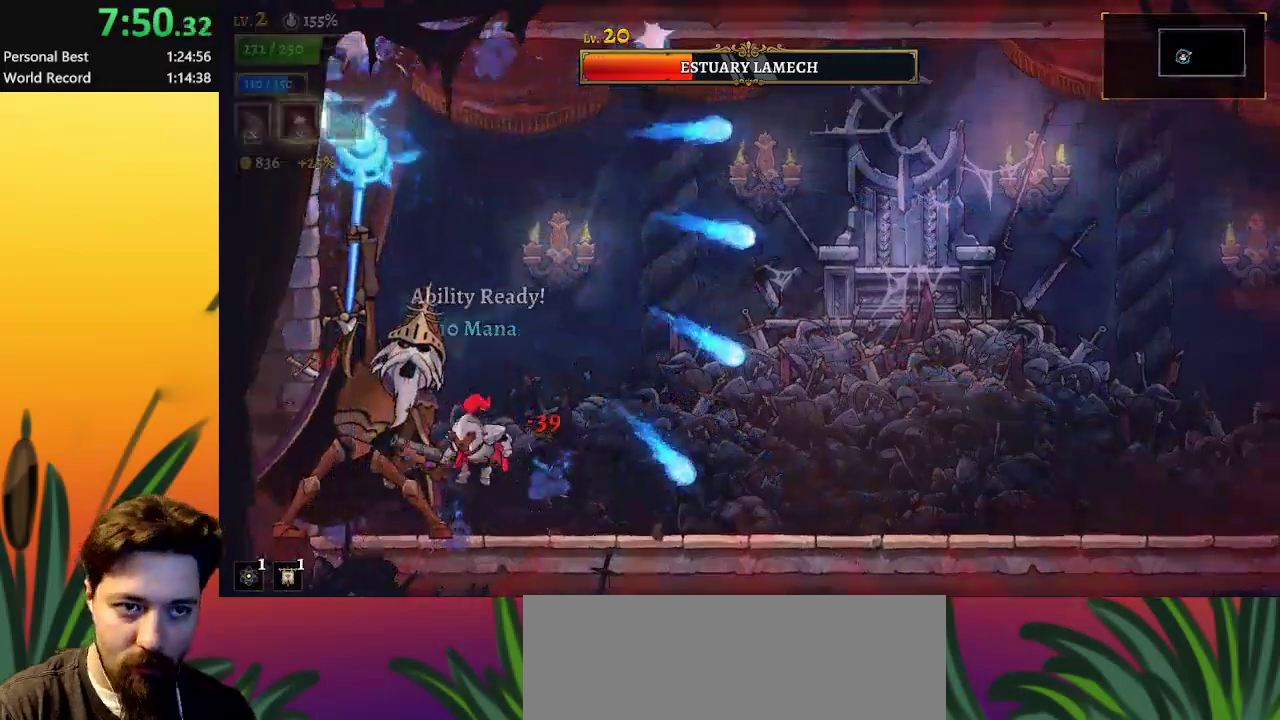
{"keys": ["right"], "events": [[383, "right", "down"]]}
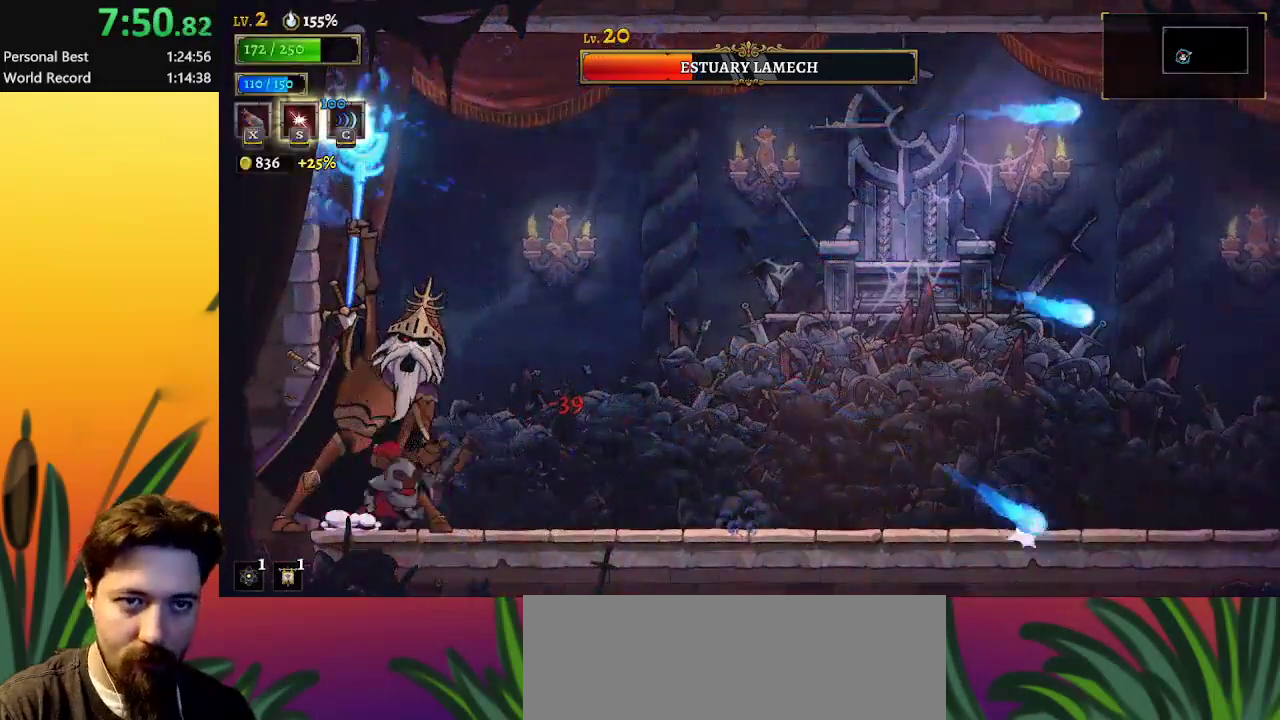
{"keys": ["right", "x"], "events": [[17, "z", "down"], [117, "x", "down"], [167, "left", "down"], [217, "right", "up"], [217, "z", "up"], [300, "left", "up"], [350, "right", "down"]]}
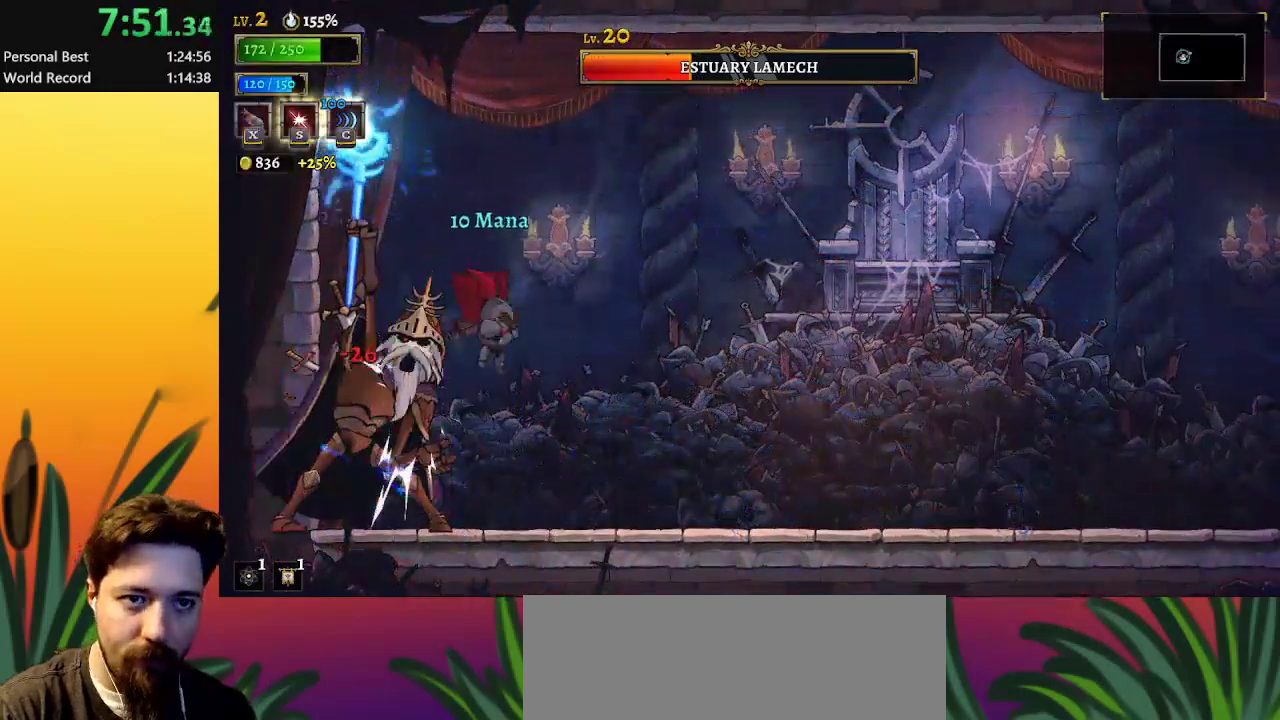
{"keys": ["left"], "events": [[233, "x", "up"], [317, "right", "up"], [367, "left", "down"]]}
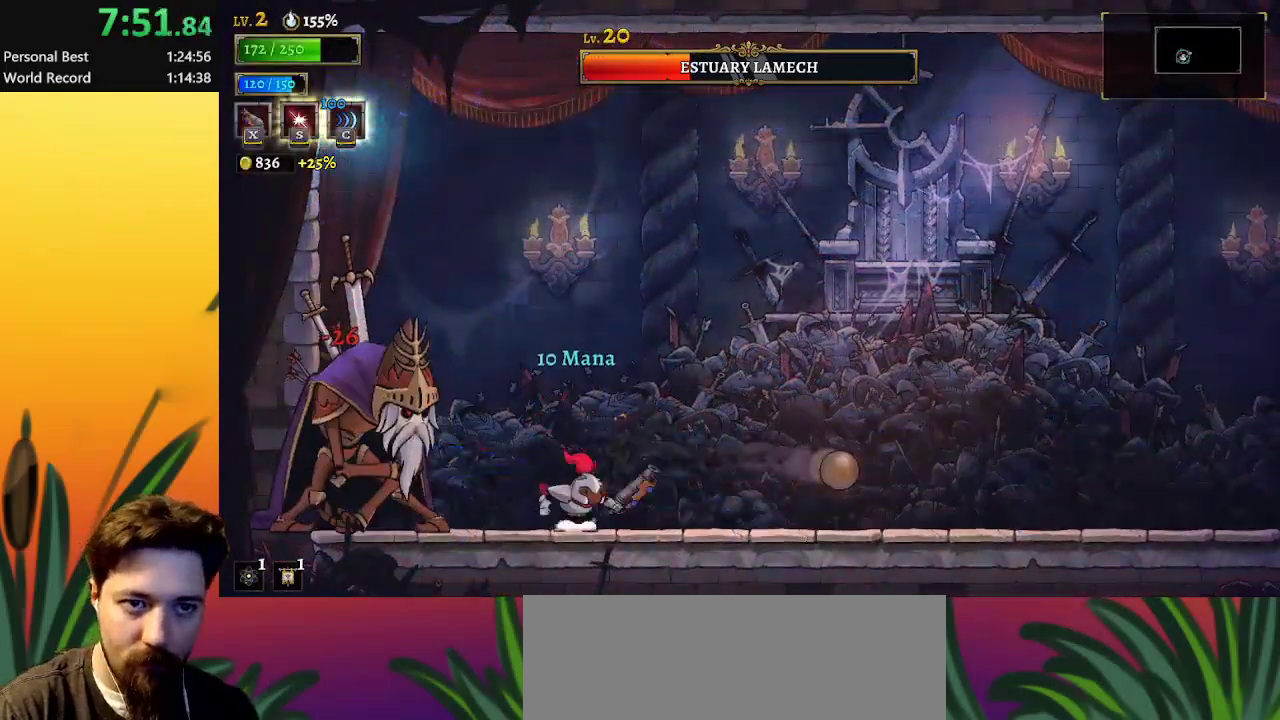
{"keys": ["right", "x", "z"], "events": [[50, "left", "up"], [333, "left", "down"], [333, "x", "down"], [383, "z", "down"], [417, "left", "up"], [467, "right", "down"]]}
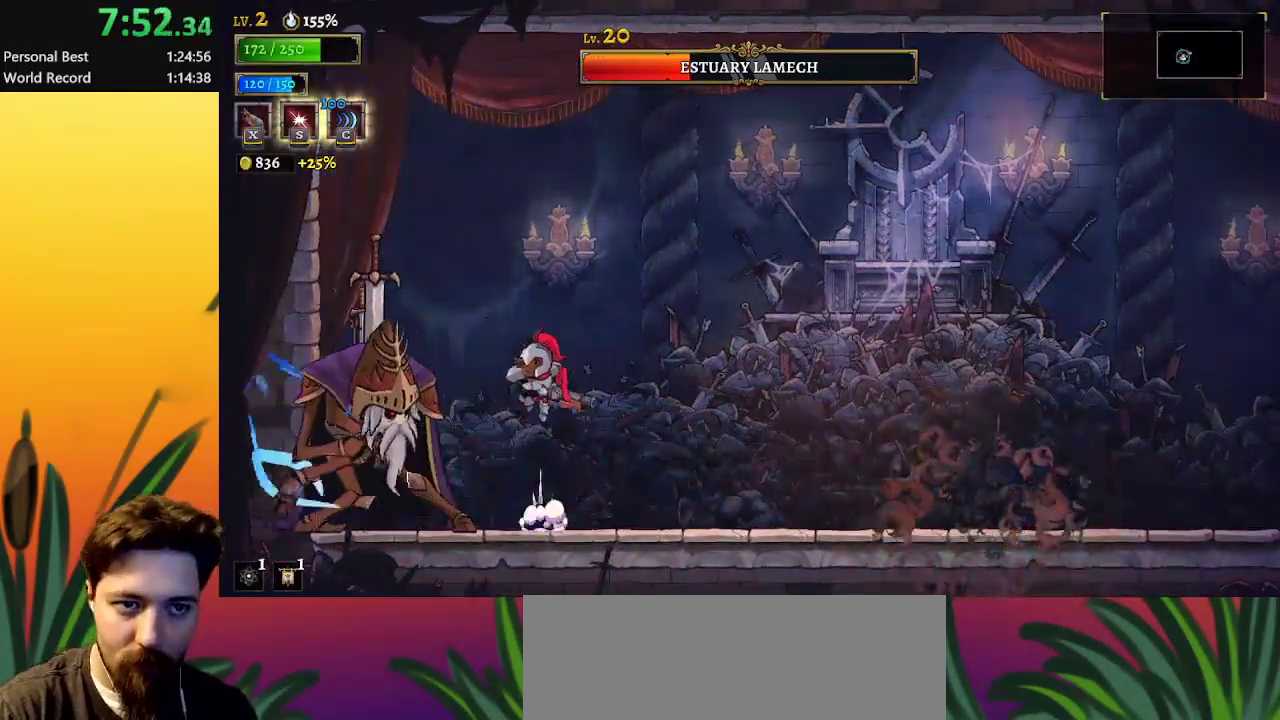
{"keys": ["x"], "events": [[200, "right", "up"], [300, "left", "down"], [350, "z", "up"], [483, "left", "up"]]}
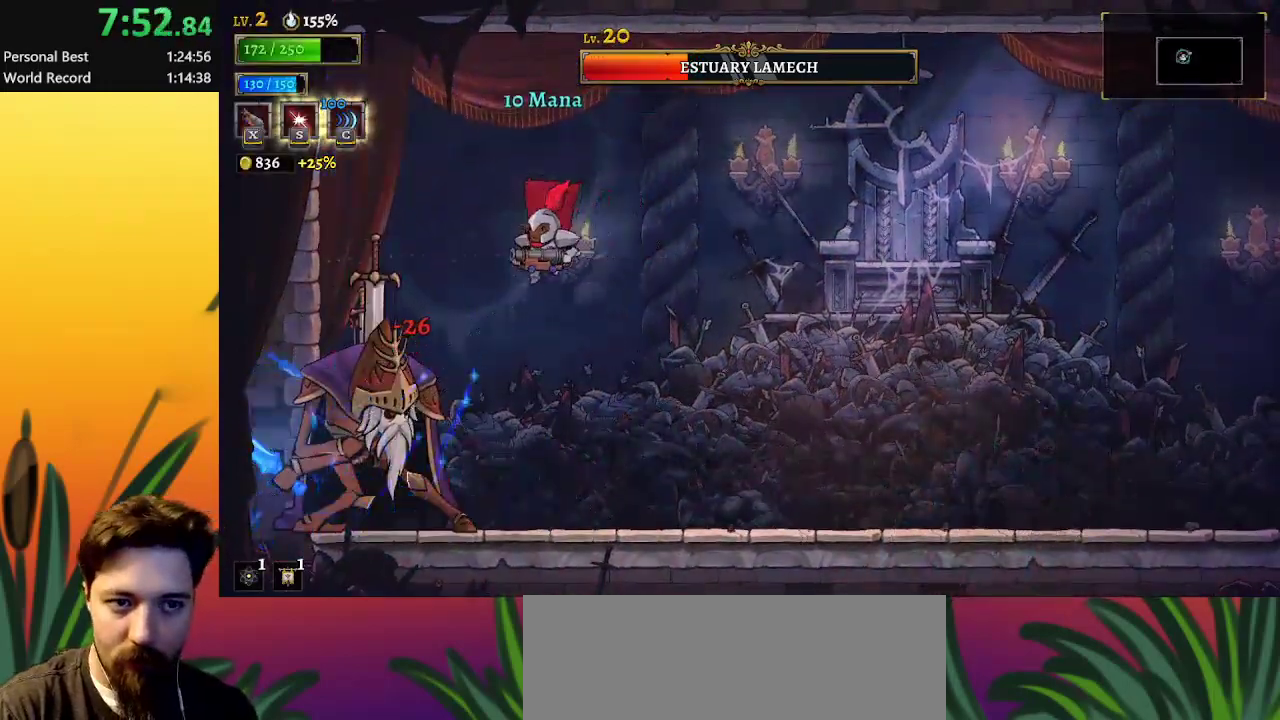
{"keys": ["right"], "events": [[33, "x", "up"], [167, "right", "down"]]}
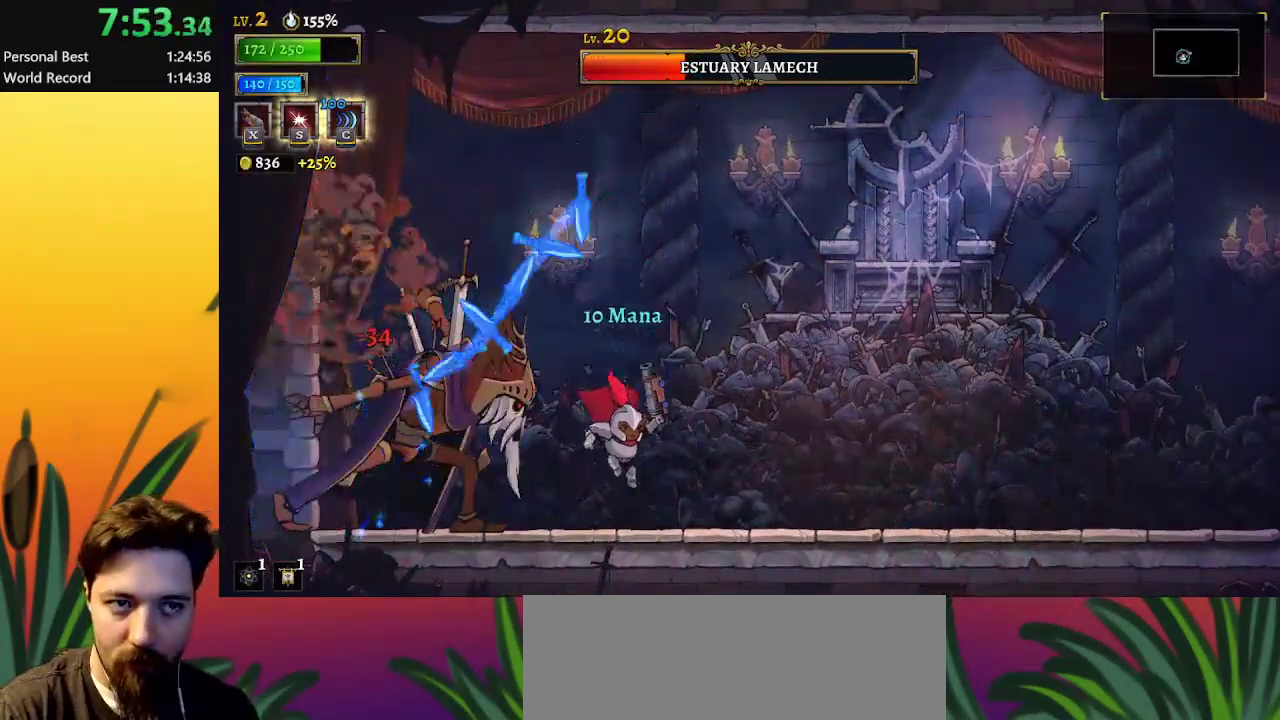
{"keys": ["right"], "events": [[283, "right", "up"], [417, "right", "down"]]}
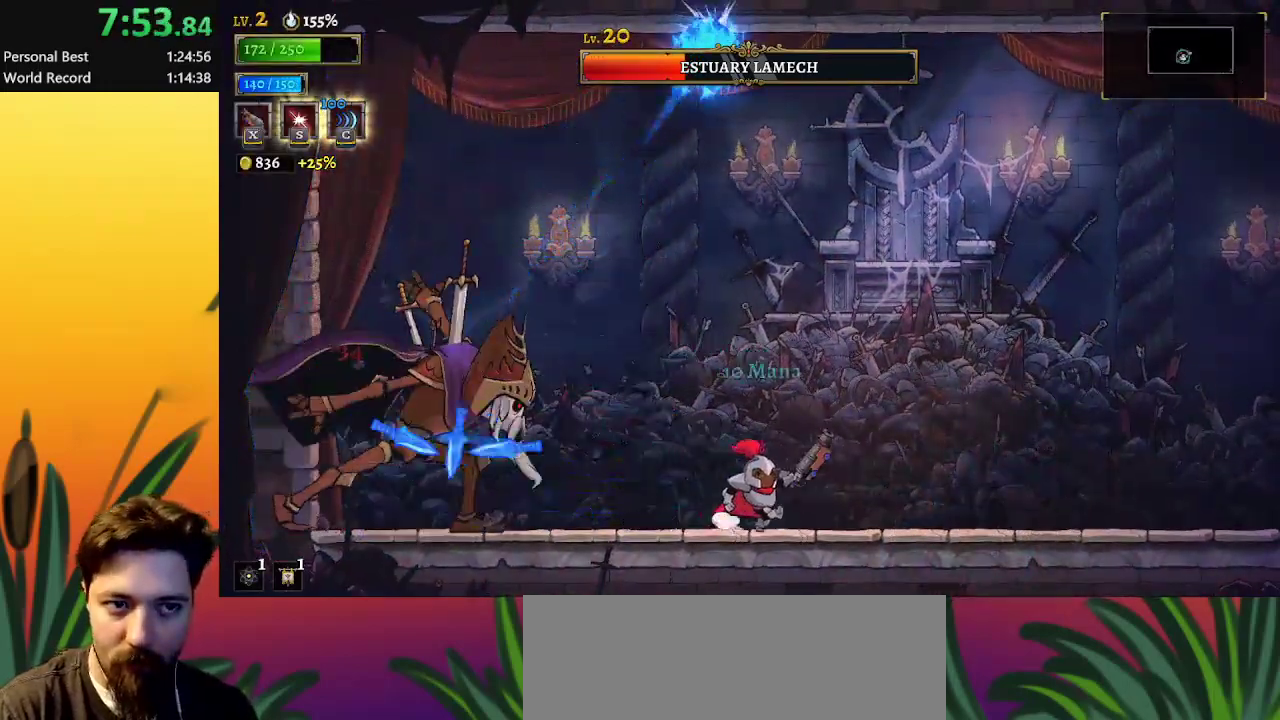
{"keys": [], "events": [[17, "z", "down"], [117, "left", "down"], [117, "right", "up"], [350, "z", "up"], [383, "left", "up"]]}
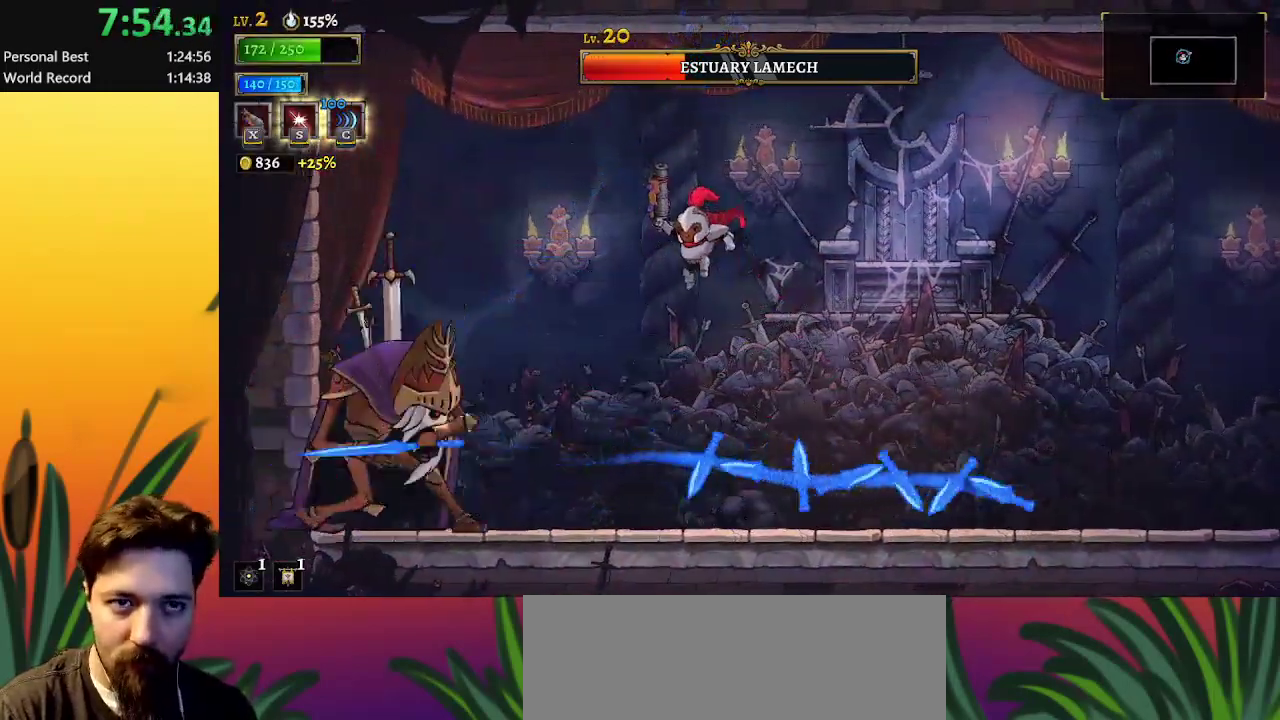
{"keys": [], "events": [[267, "c", "down"], [317, "c", "up"]]}
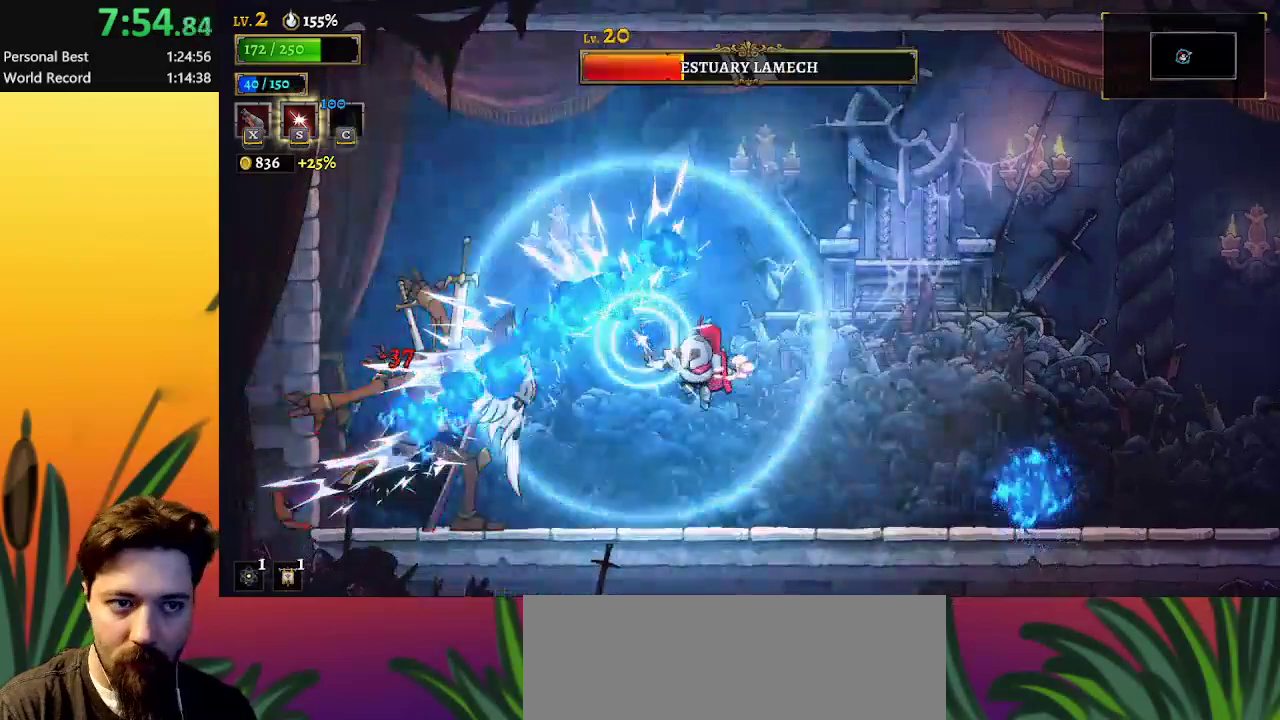
{"keys": ["x"], "events": [[150, "left", "down"], [333, "x", "down"], [417, "left", "up"]]}
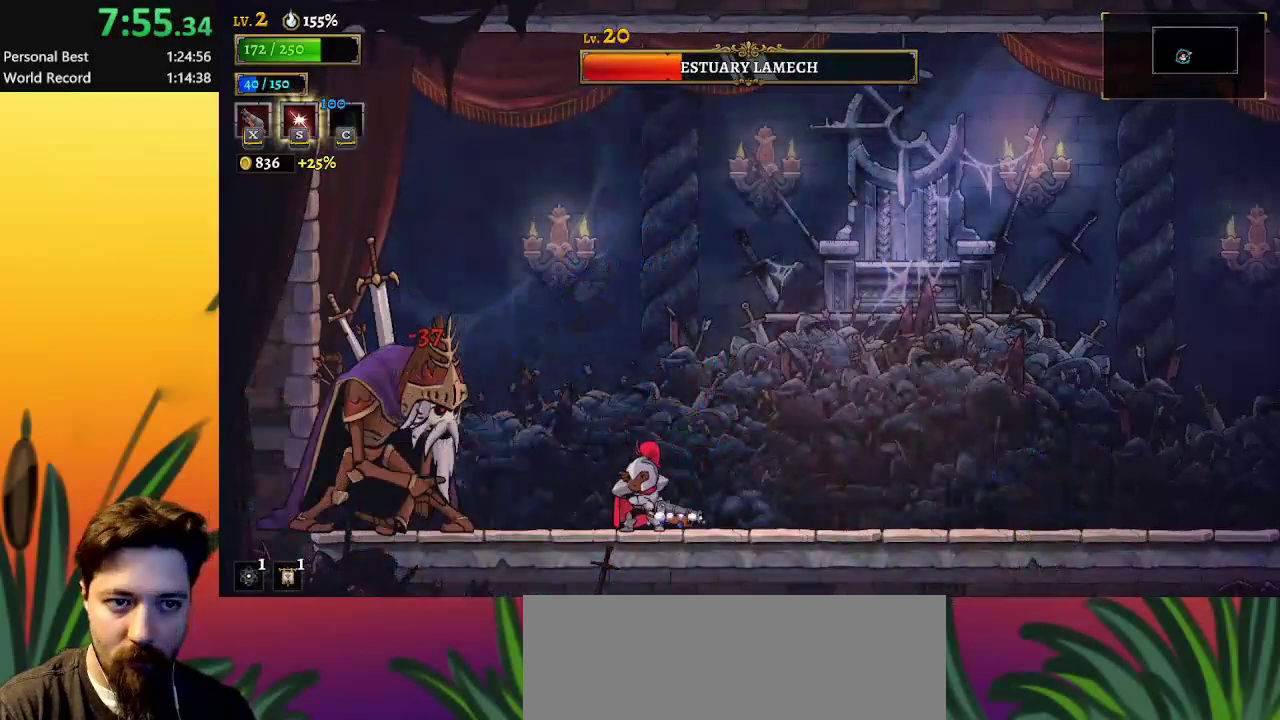
{"keys": [], "events": [[433, "x", "up"]]}
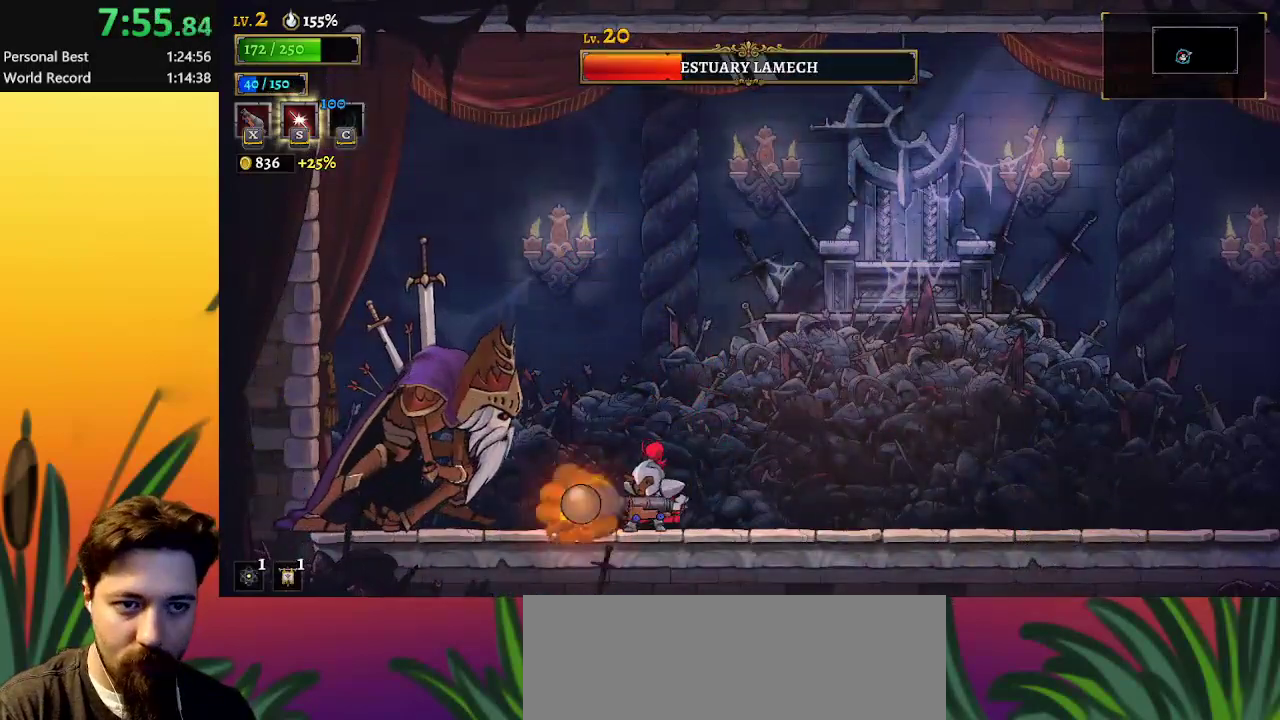
{"keys": ["left", "x"], "events": [[400, "left", "down"], [500, "x", "down"]]}
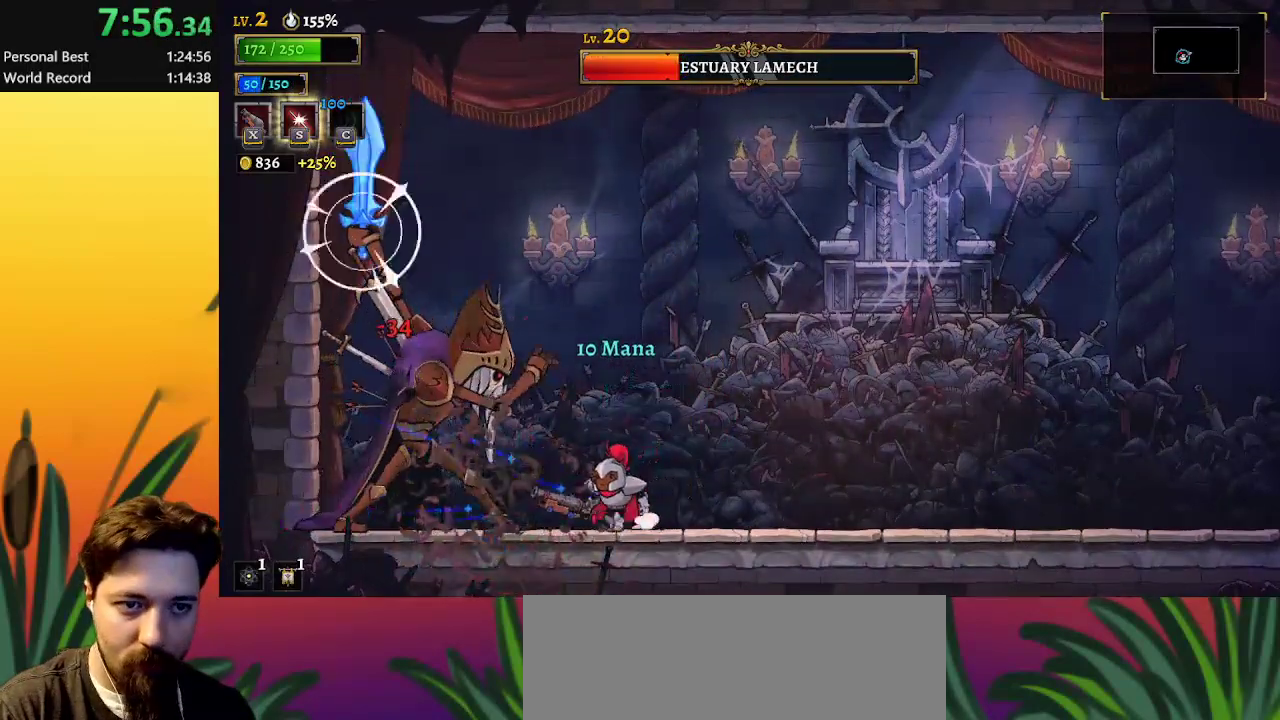
{"keys": [], "events": [[133, "left", "up"], [233, "x", "up"], [367, "s", "down"], [467, "s", "up"]]}
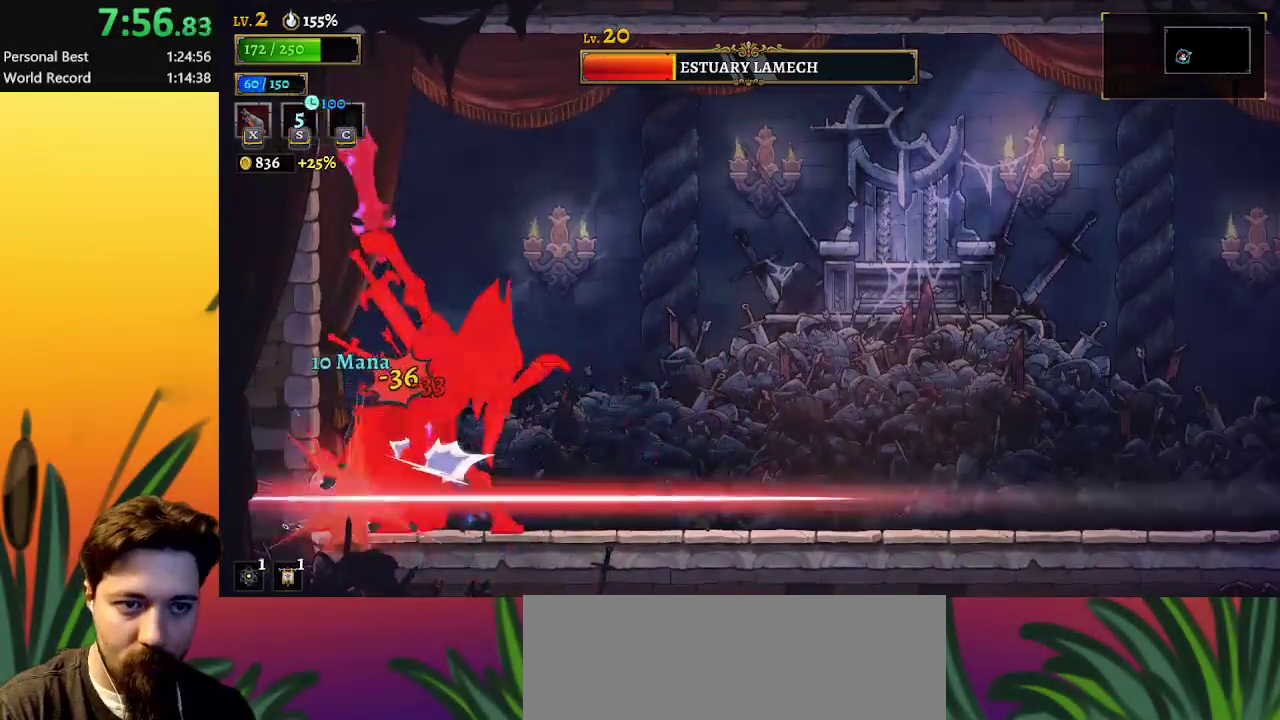
{"keys": ["right", "z"], "events": [[350, "right", "down"], [350, "z", "down"]]}
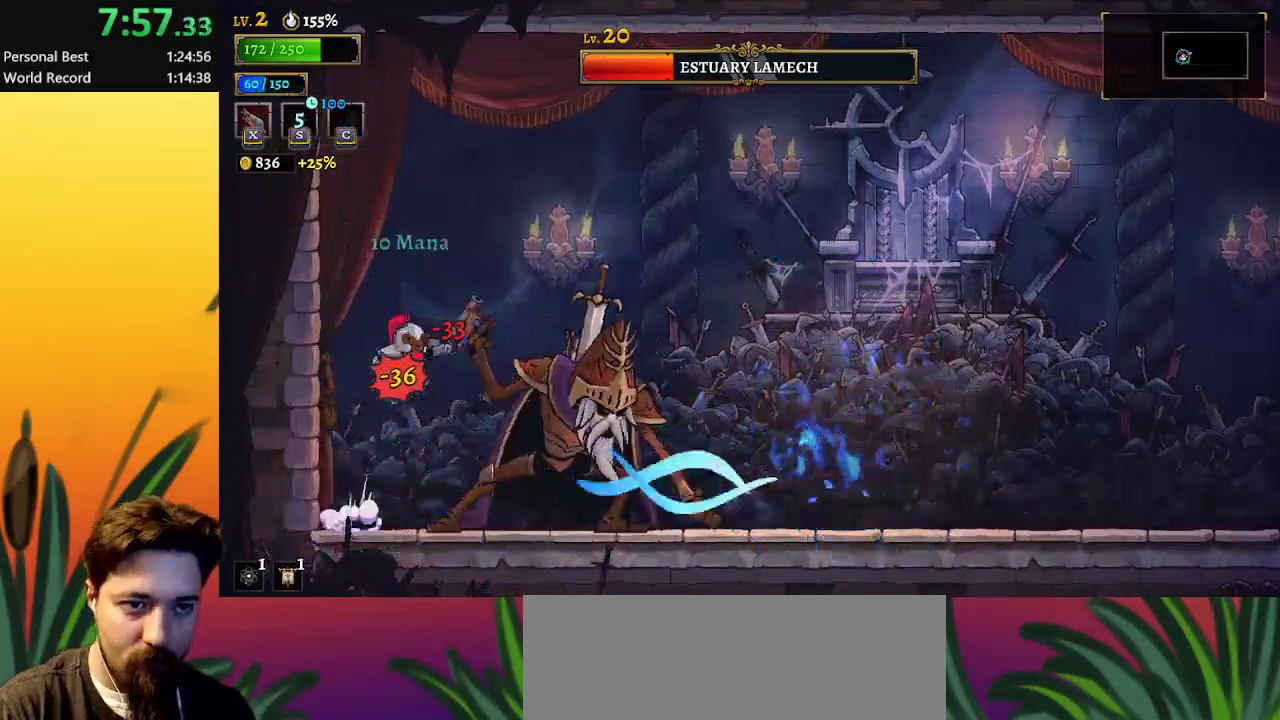
{"keys": ["d", "right"], "events": [[133, "z", "up"], [233, "down", "down"], [317, "d", "down"], [367, "down", "up"]]}
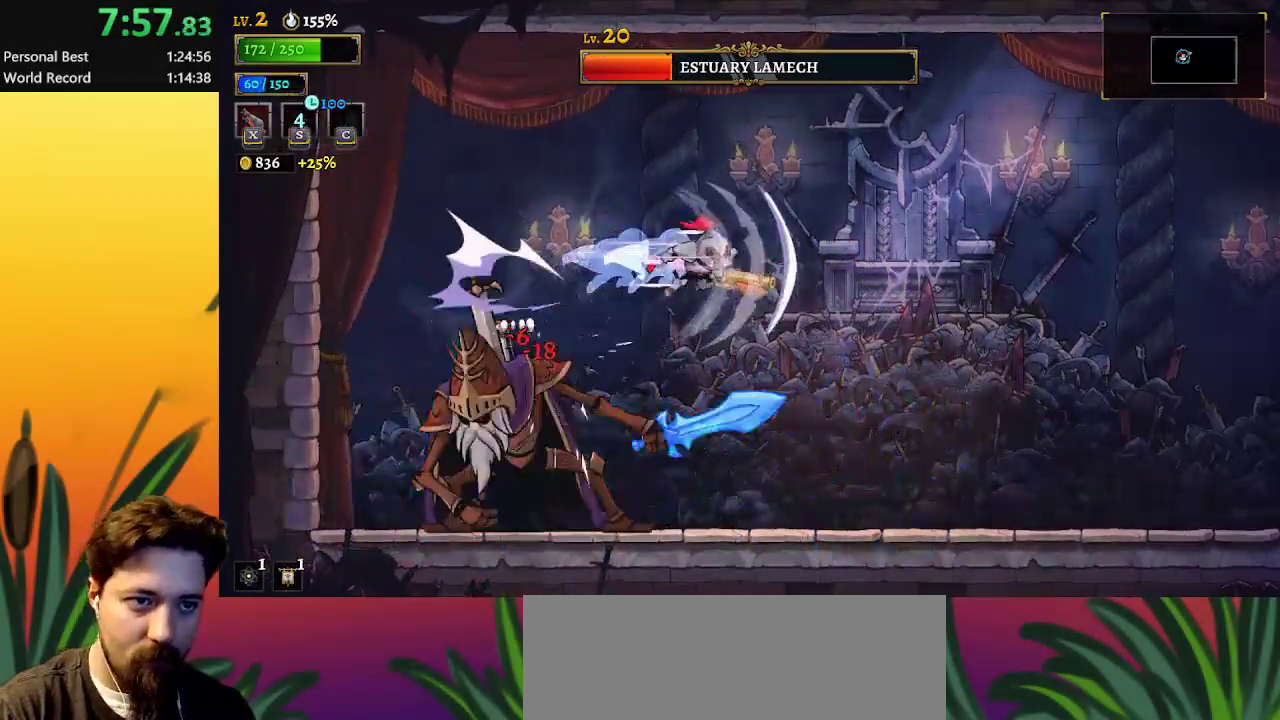
{"keys": ["left", "x"], "events": [[17, "d", "up"], [100, "left", "down"], [150, "right", "up"], [350, "x", "down"]]}
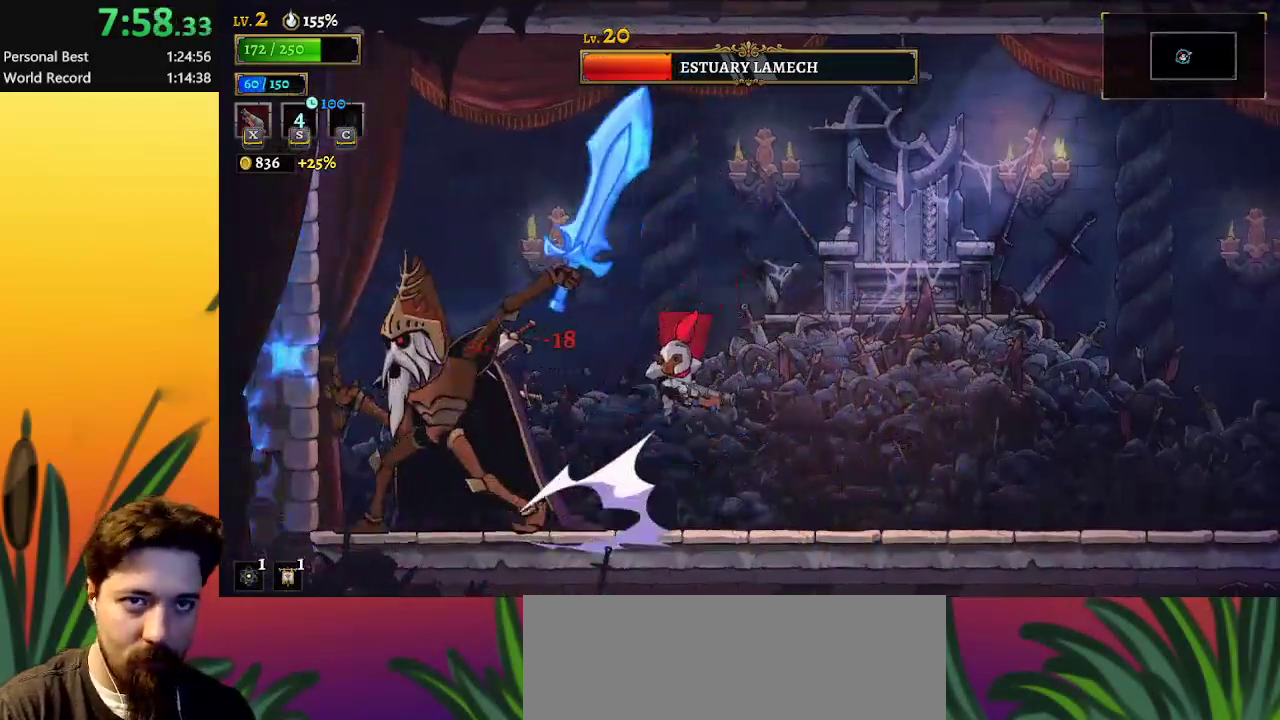
{"keys": [], "events": [[133, "left", "up"], [450, "x", "up"]]}
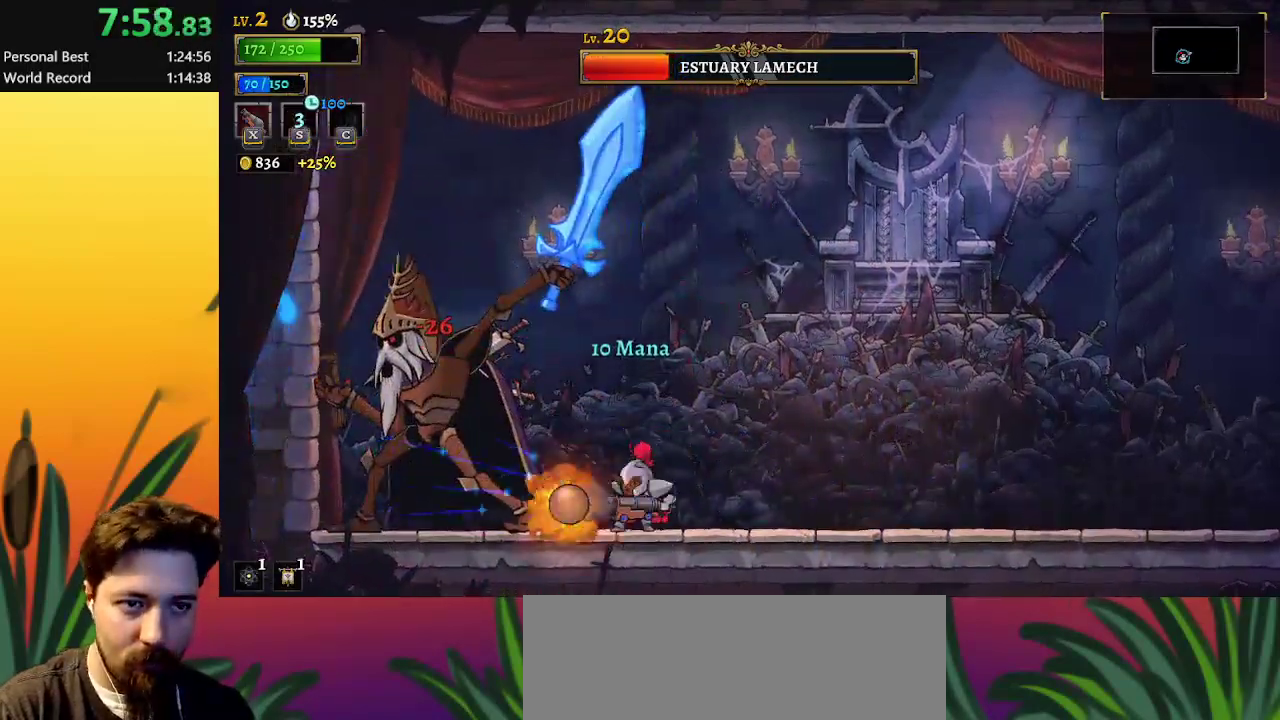
{"keys": ["x"], "events": [[367, "x", "down"]]}
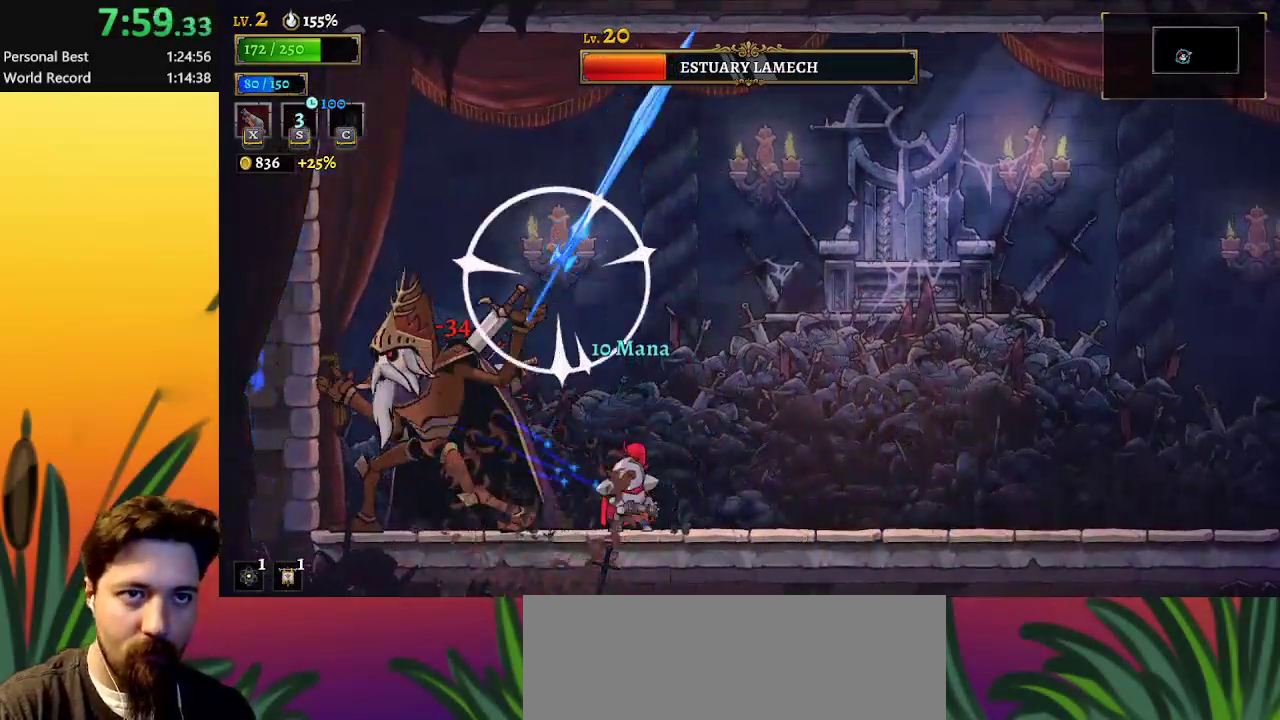
{"keys": [], "events": [[400, "x", "up"]]}
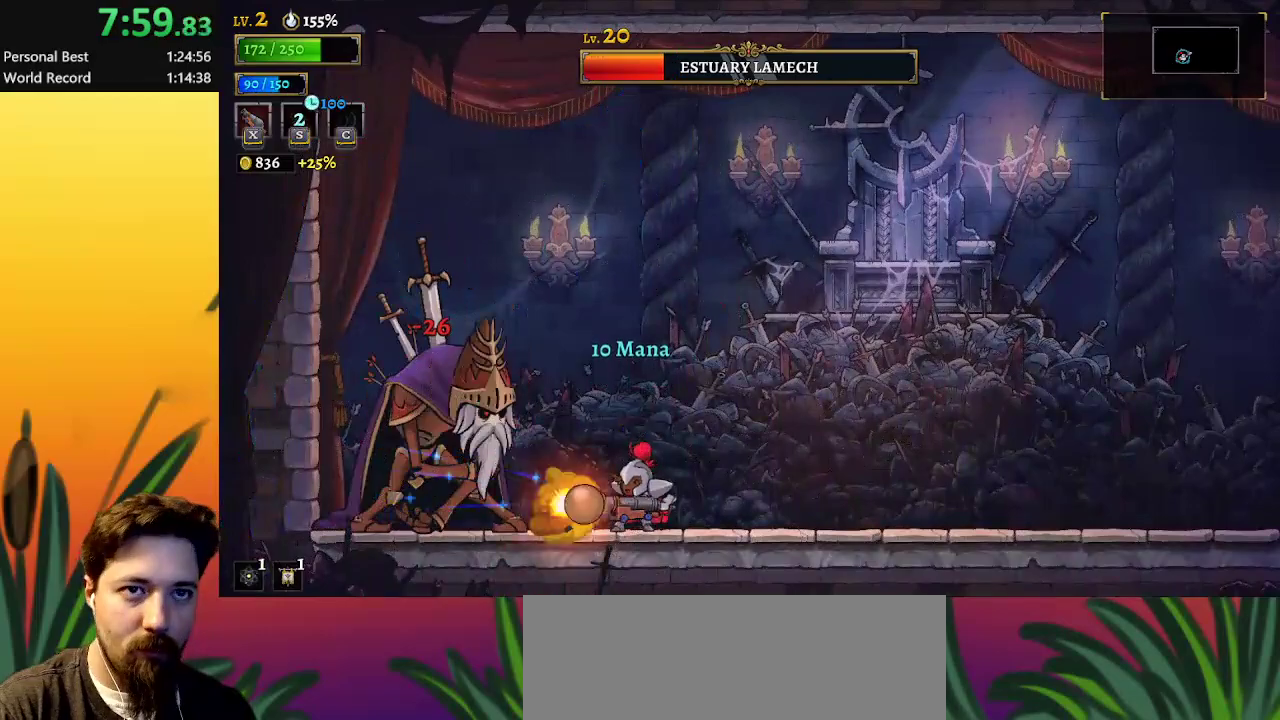
{"keys": ["x"], "events": [[333, "x", "down"]]}
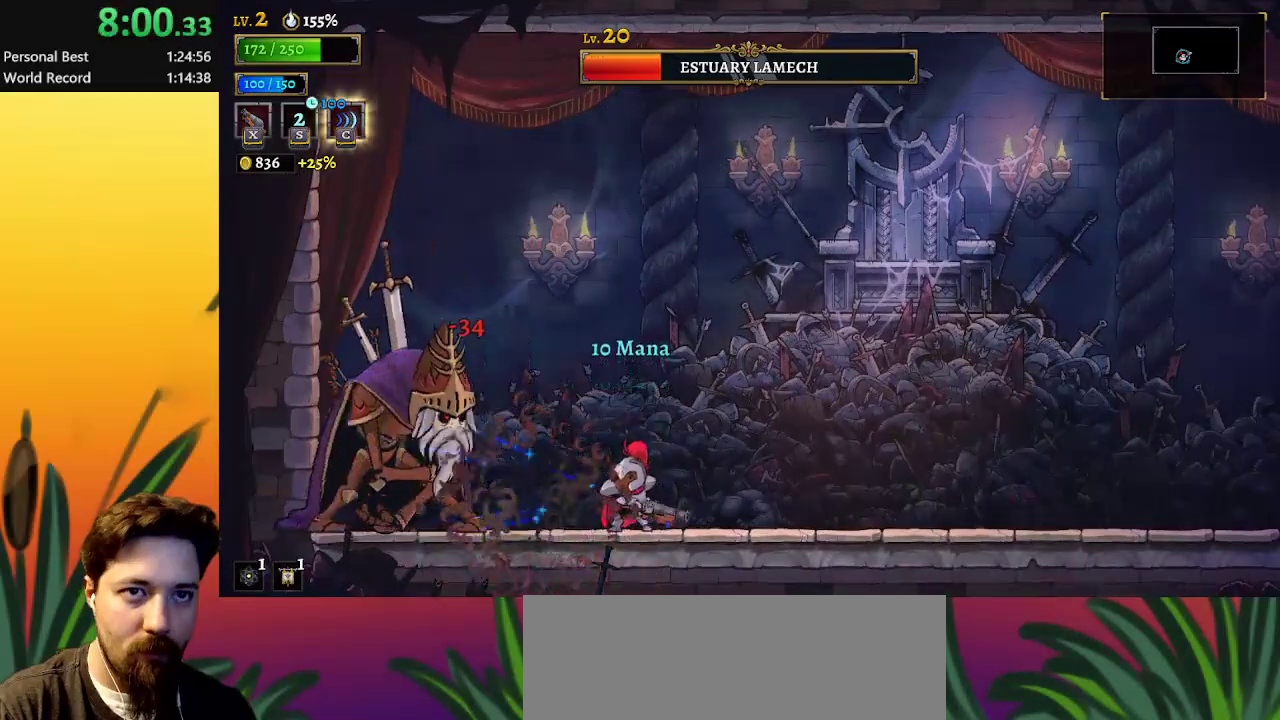
{"keys": ["left"], "events": [[350, "left", "down"], [350, "x", "up"]]}
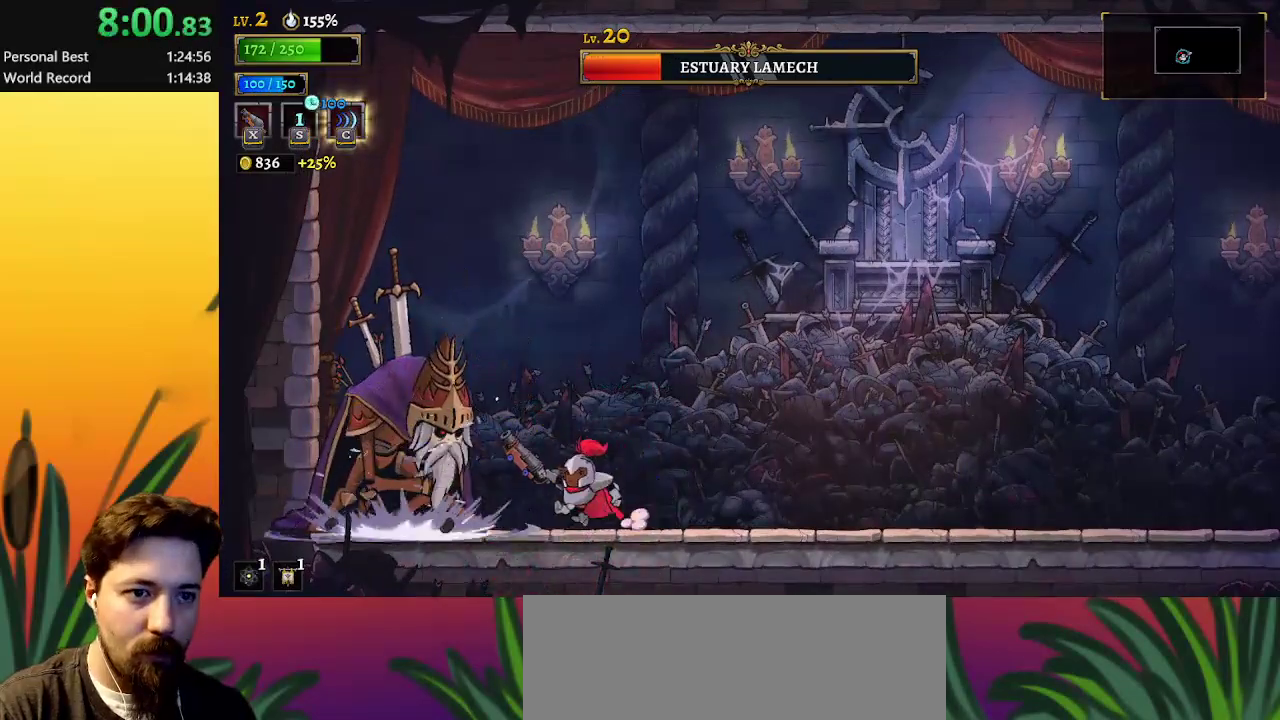
{"keys": ["x"], "events": [[283, "left", "up"], [283, "x", "down"]]}
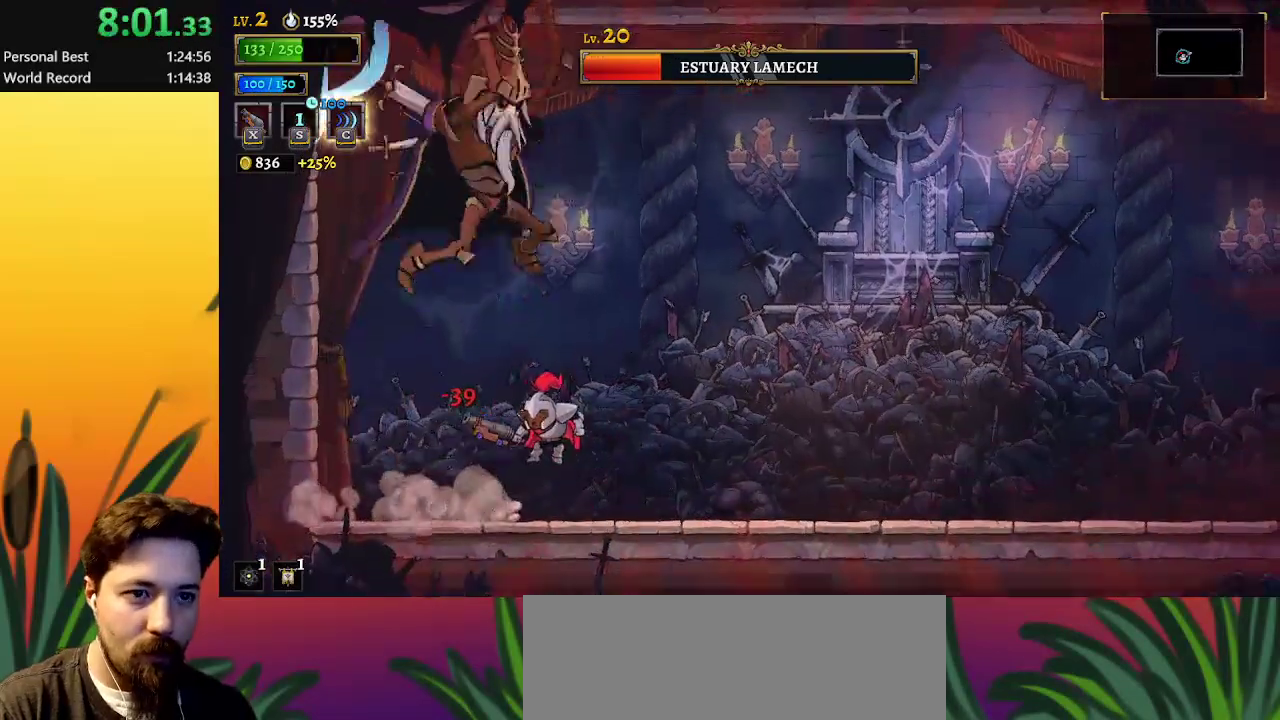
{"keys": ["left"], "events": [[183, "x", "up"], [300, "left", "down"]]}
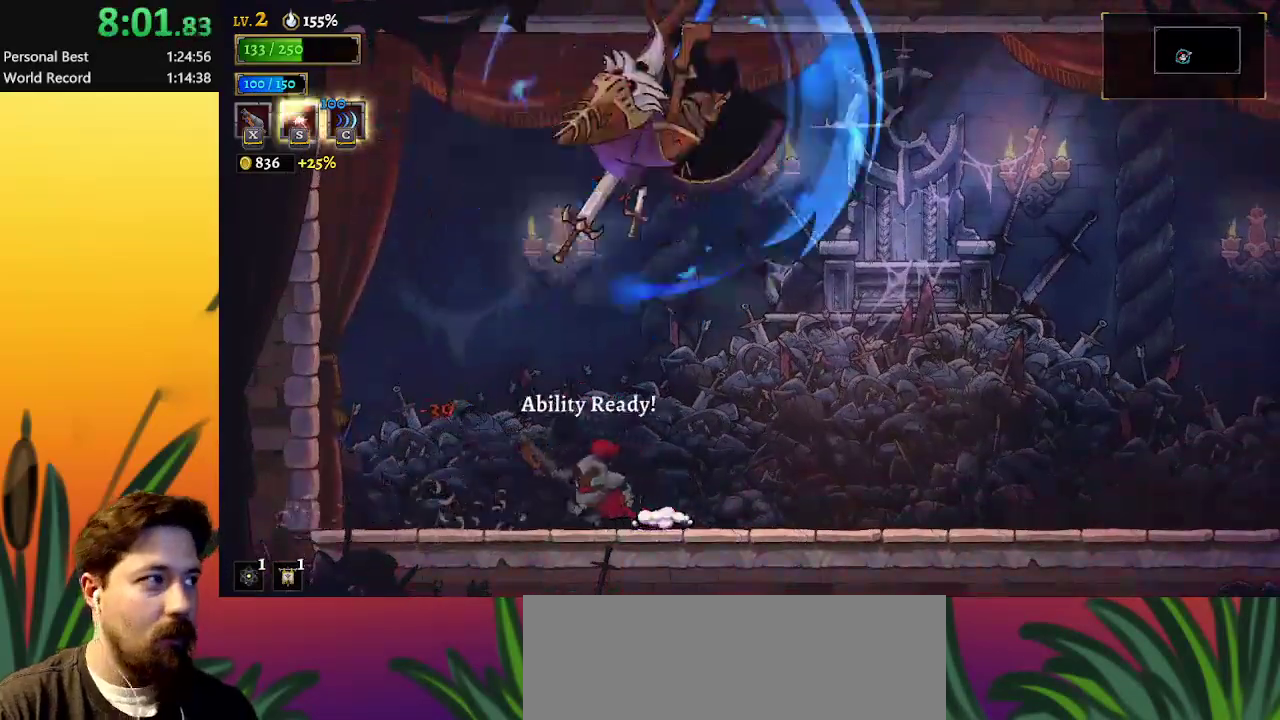
{"keys": ["x"], "events": [[50, "left", "up"], [50, "right", "down"], [50, "z", "down"], [150, "x", "down"], [233, "z", "up"], [383, "right", "up"]]}